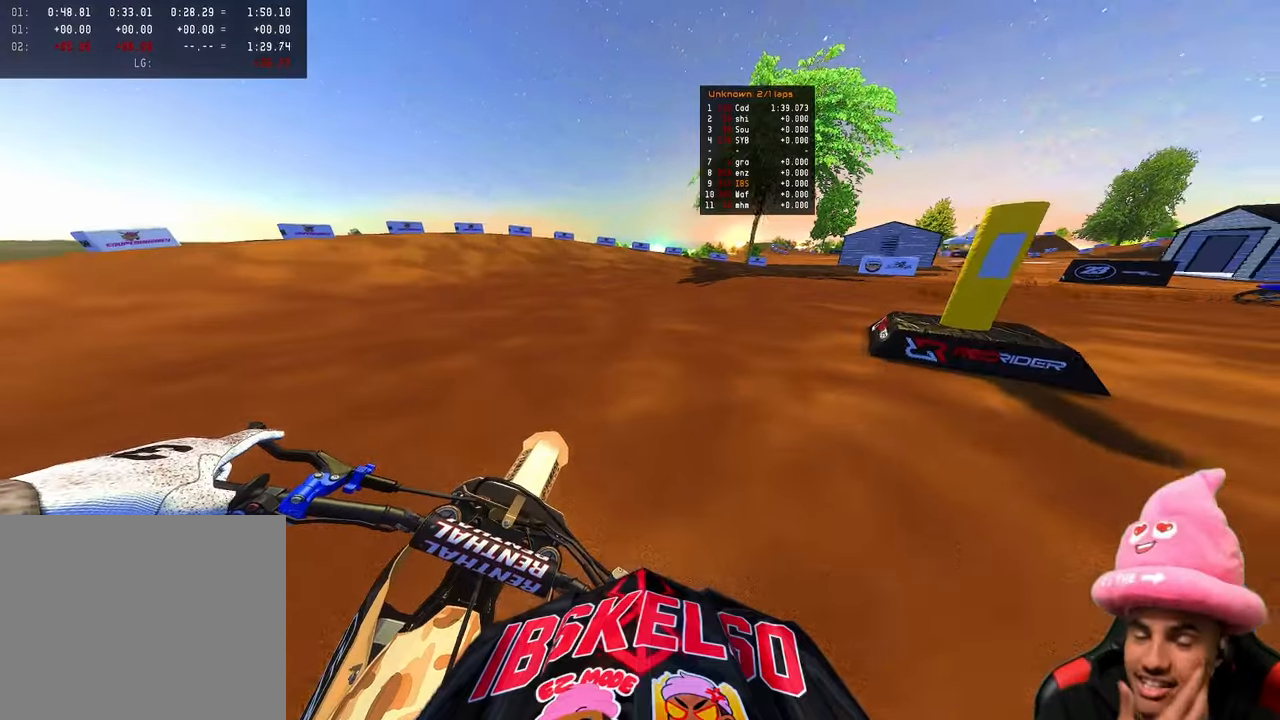
Gameplay with a controller (PlayStation layout); each line is a JSON object with the inputs held at the frame after it. "events" lists button and stick changes between this image and that frame as [ms after this image, input, new state], when the widget could be followed in between.
{"buttons": [], "left_stick": "up-right", "right_stick": "center", "events": [[317, "R2", "down"], [483, "R2", "up"]]}
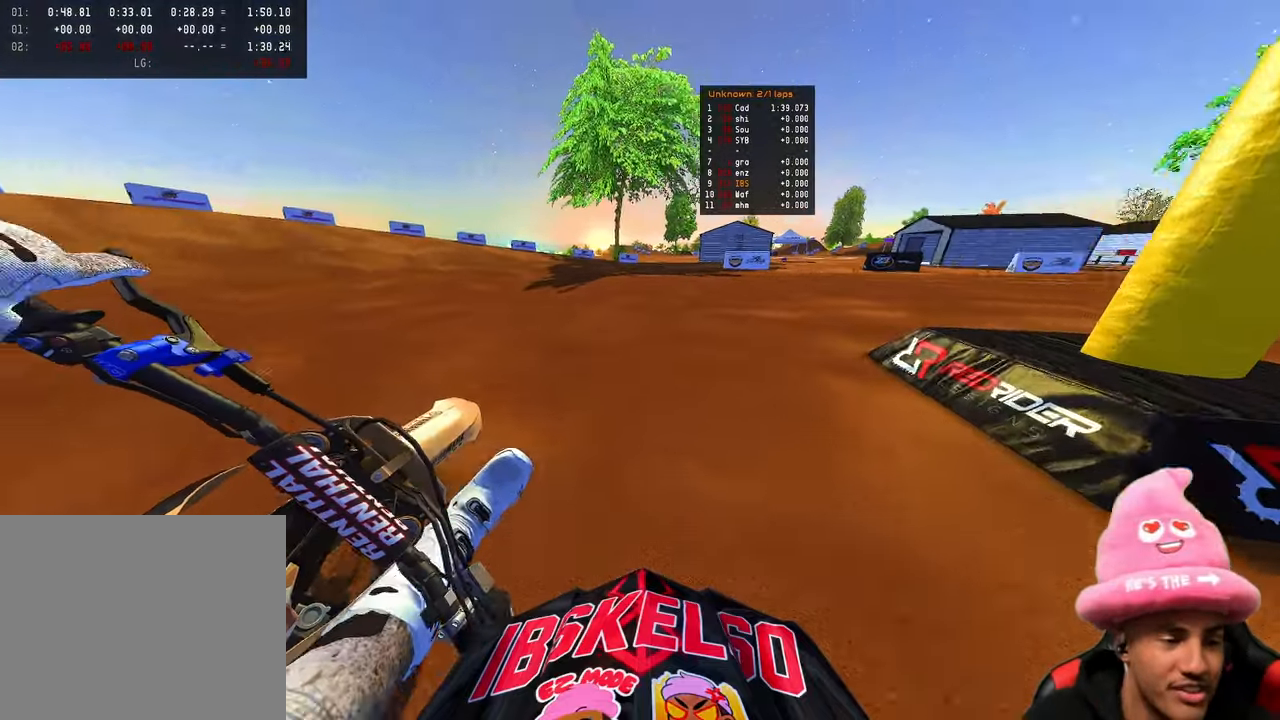
{"buttons": ["R2"], "left_stick": "up-right", "right_stick": "up-left", "events": [[83, "R2", "down"], [100, "right_stick", "up-left"]]}
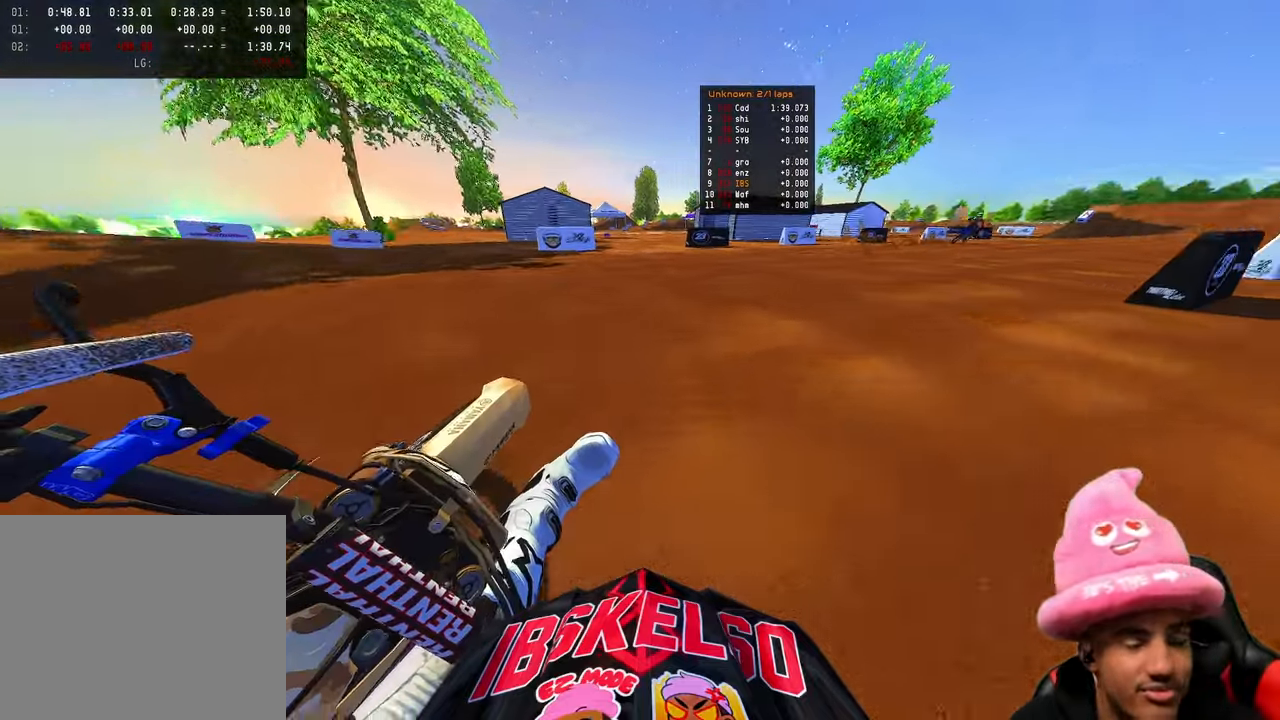
{"buttons": ["R2"], "left_stick": "up-right", "right_stick": "up-left", "events": [[317, "R2", "up"], [383, "R2", "down"]]}
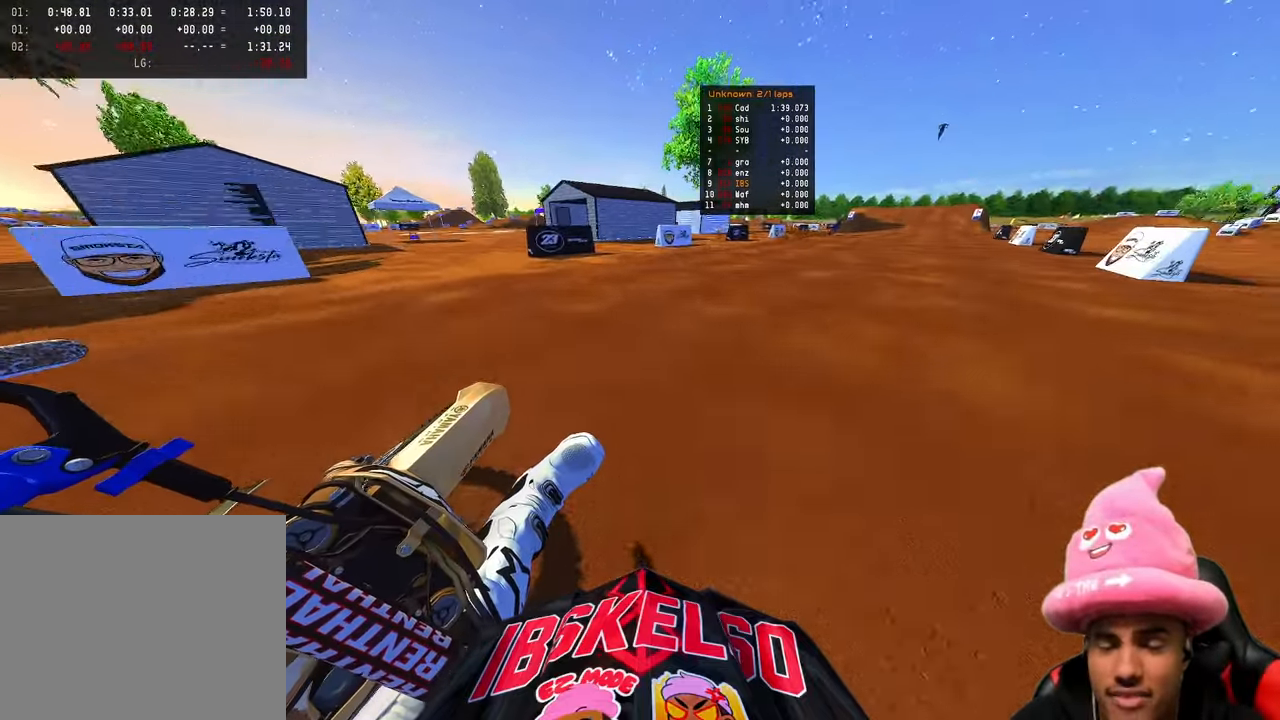
{"buttons": ["R2"], "left_stick": "up-right", "right_stick": "up-left", "events": [[67, "R2", "up"], [217, "R2", "down"]]}
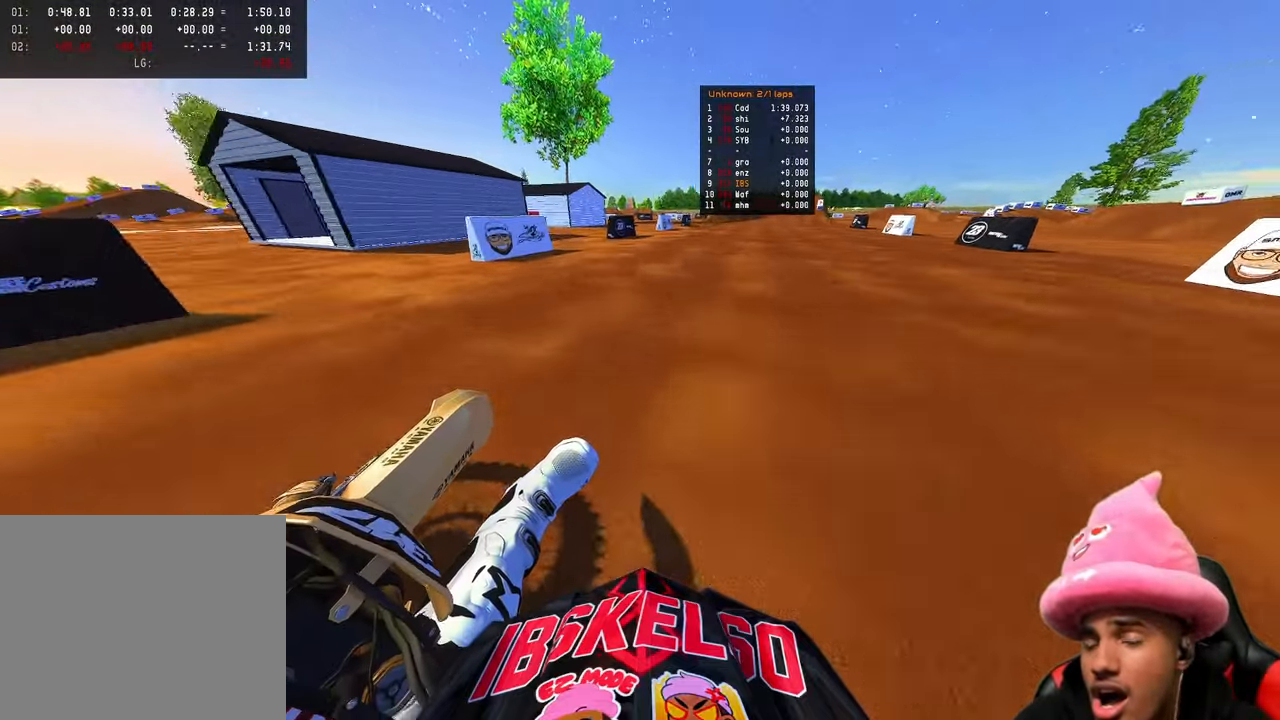
{"buttons": ["R2"], "left_stick": "up-right", "right_stick": "up-left"}
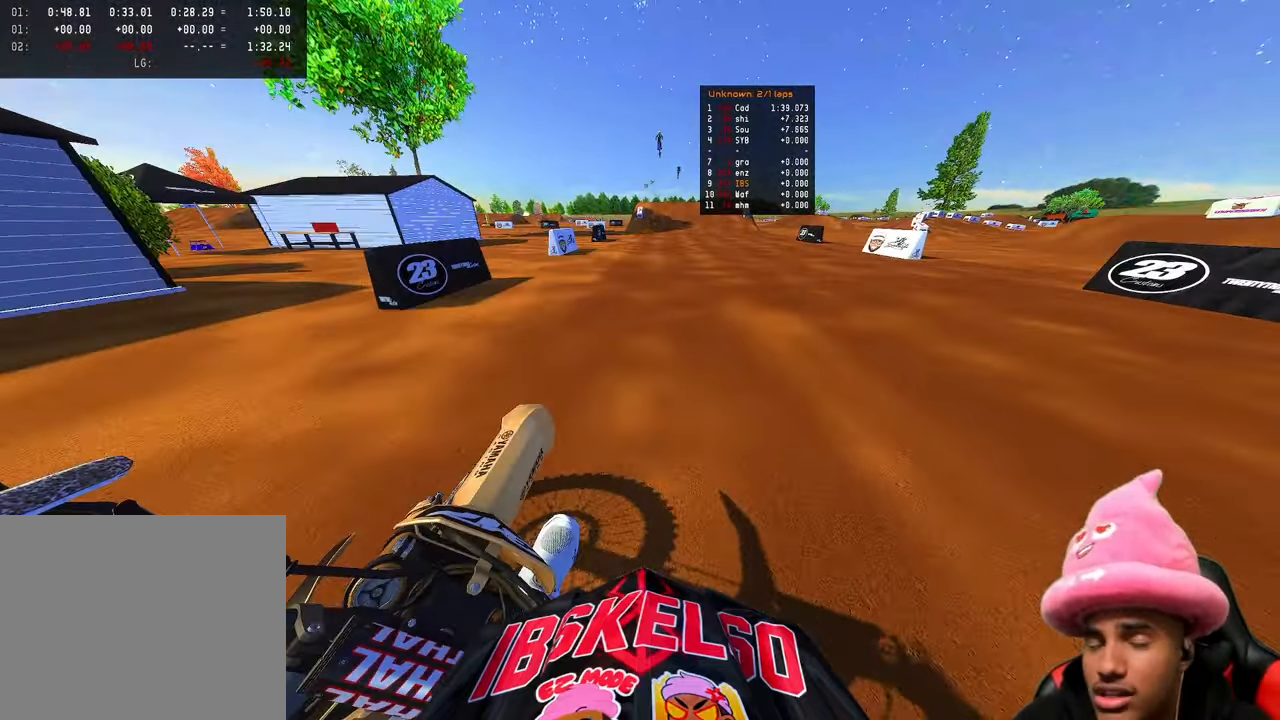
{"buttons": ["R2", "R3"], "left_stick": "center", "right_stick": "down-left", "events": [[350, "left_stick", "center"], [400, "right_stick", "down-left"], [483, "R3", "down"]]}
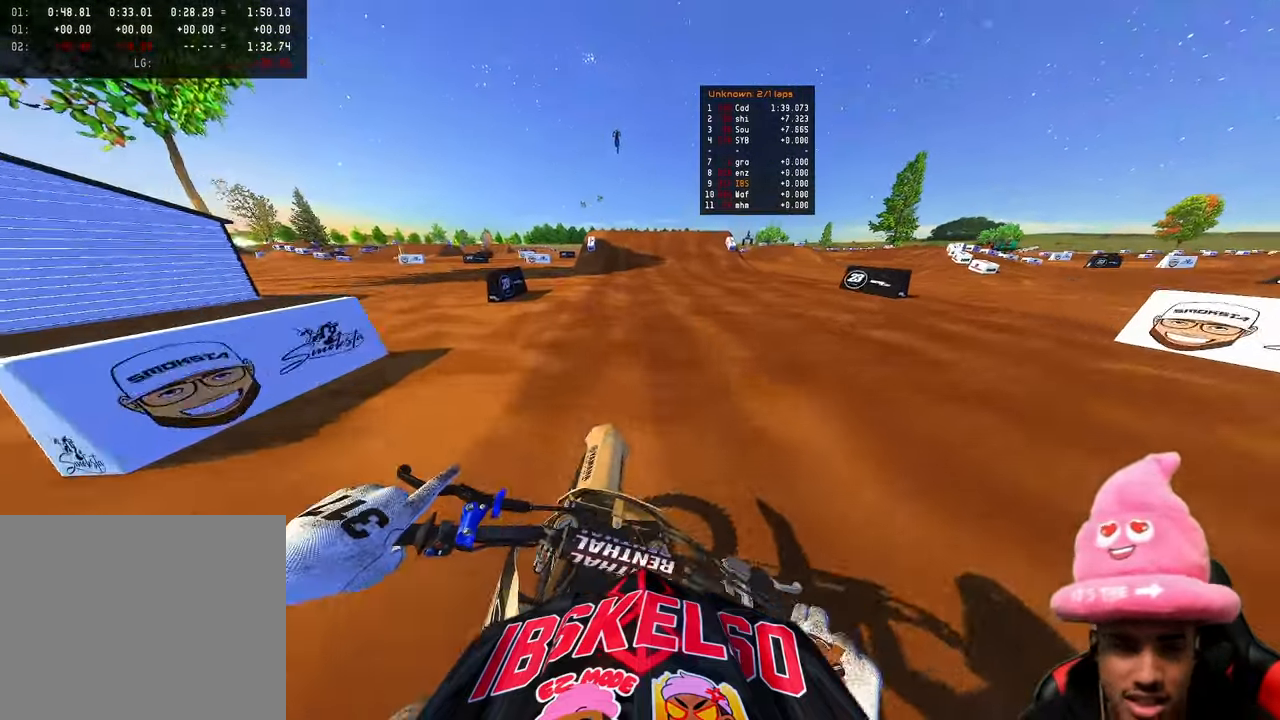
{"buttons": ["R2"], "left_stick": "center", "right_stick": "center", "events": [[67, "right_stick", "center"], [83, "R3", "up"], [433, "R2", "up"], [467, "R2", "down"]]}
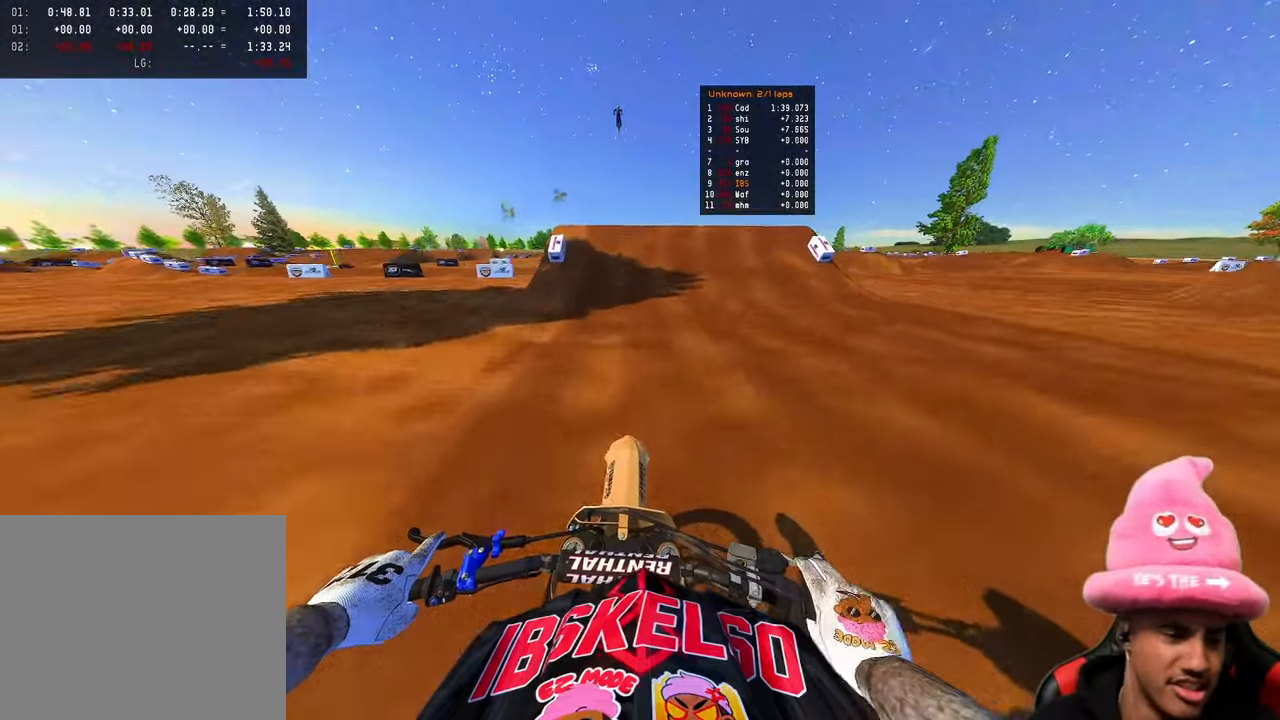
{"buttons": [], "left_stick": "left", "right_stick": "center", "events": [[267, "right_stick", "up-left"], [333, "R3", "down"], [417, "R2", "up"], [417, "right_stick", "center"], [433, "left_stick", "left"], [450, "R3", "up"]]}
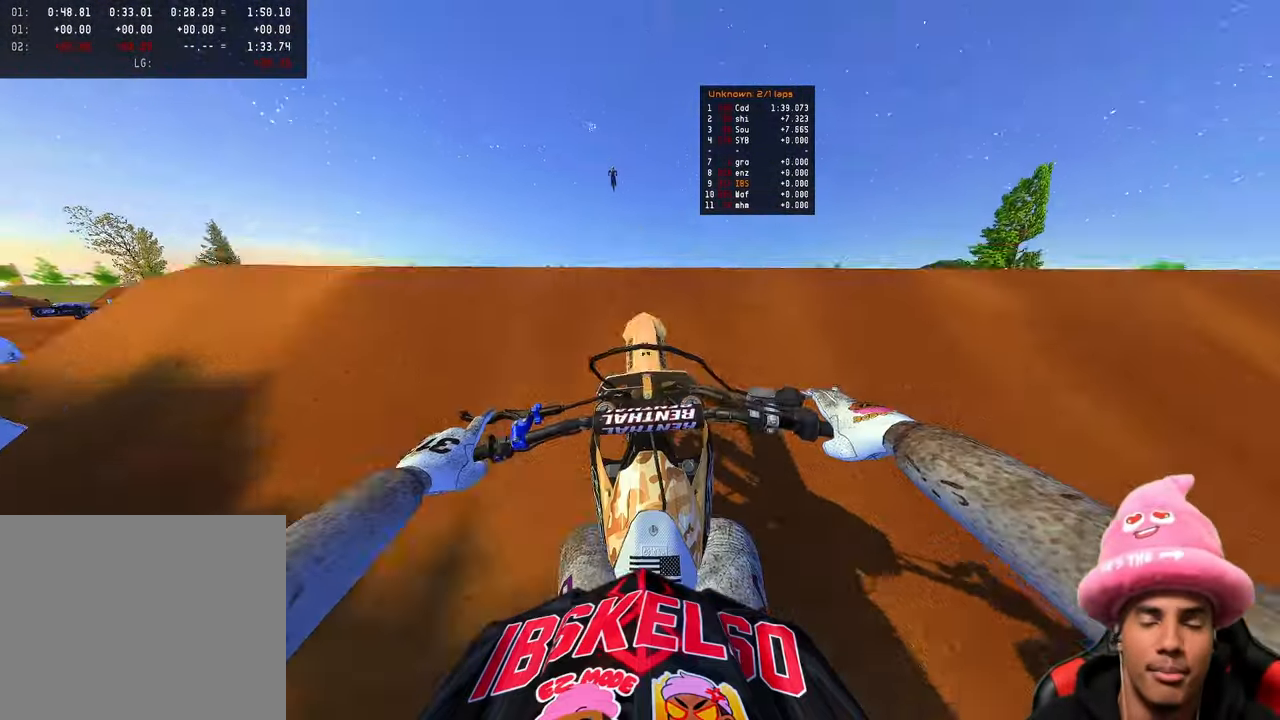
{"buttons": [], "left_stick": "center", "right_stick": "center", "events": [[33, "right_stick", "right"], [50, "left_stick", "center"], [300, "right_stick", "center"]]}
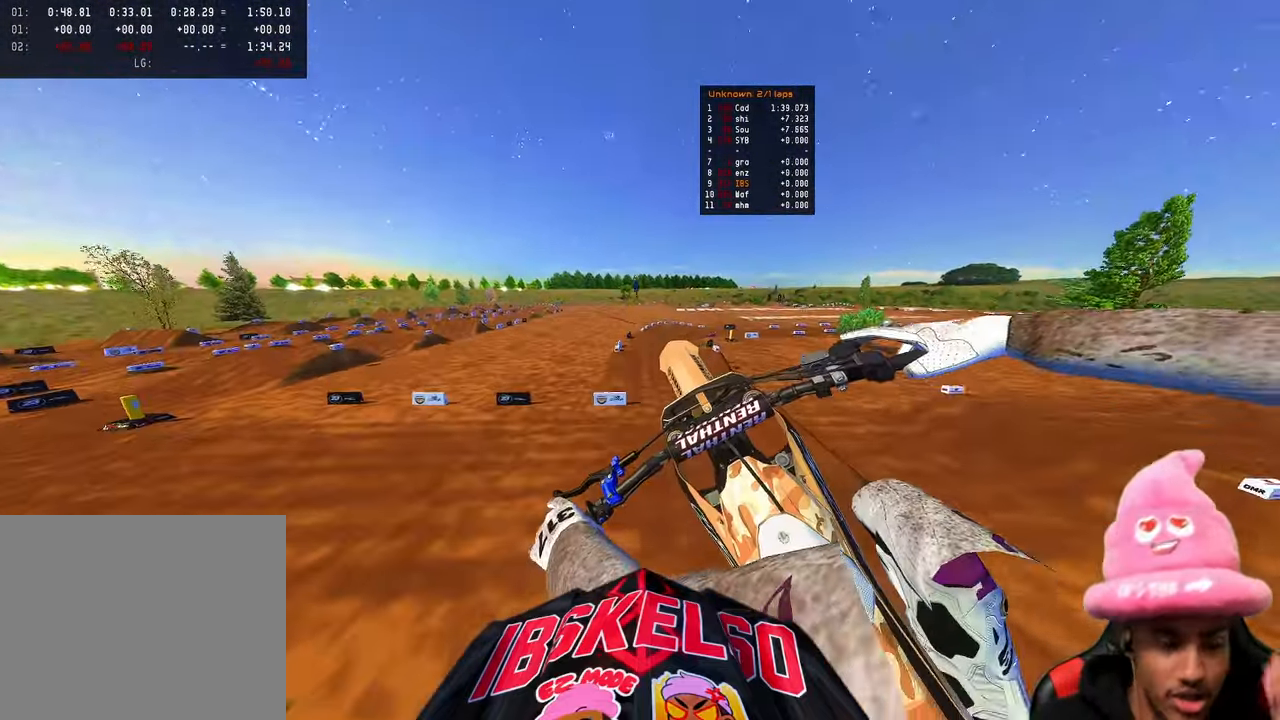
{"buttons": [], "left_stick": "center", "right_stick": "center", "events": []}
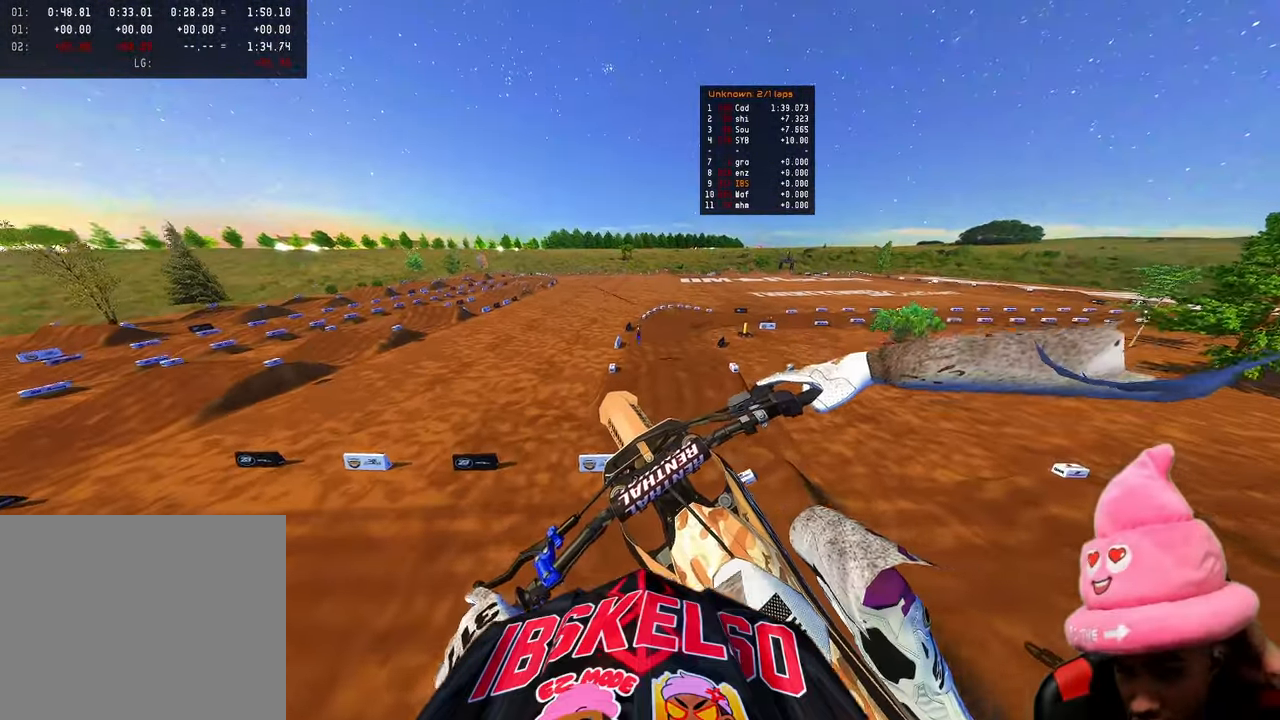
{"buttons": [], "left_stick": "center", "right_stick": "center", "events": [[283, "R3", "down"], [400, "R3", "up"]]}
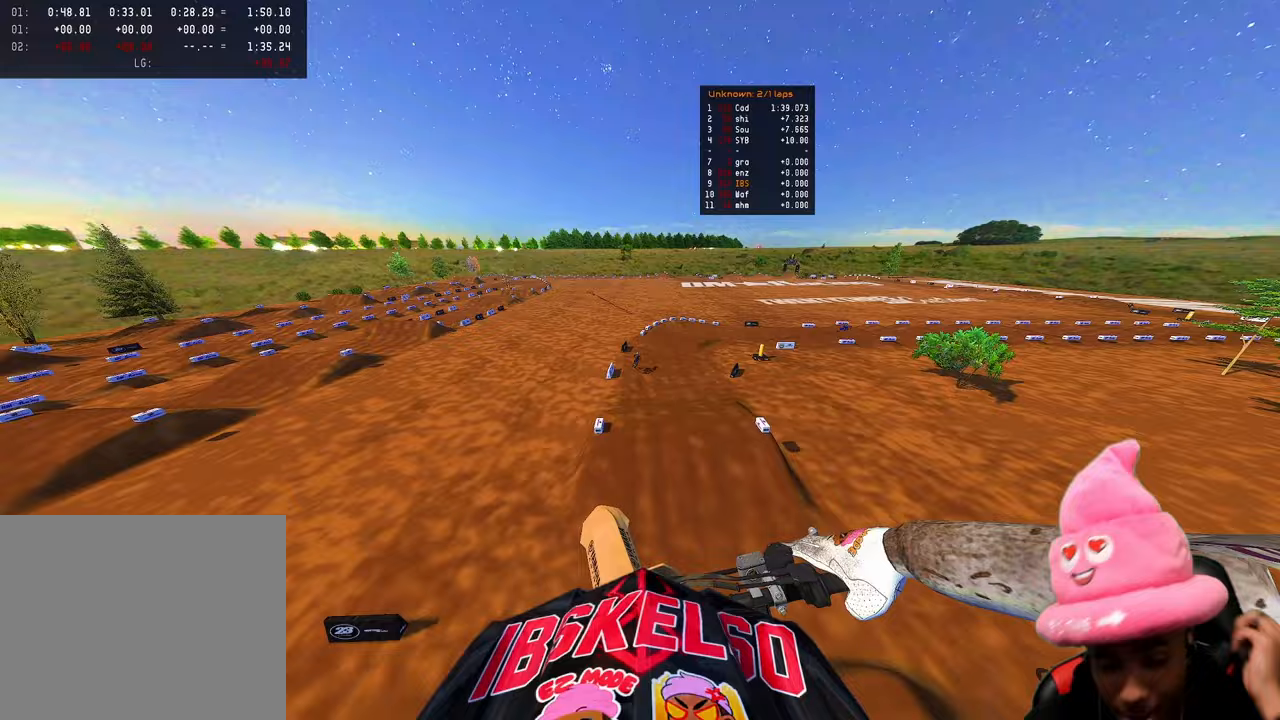
{"buttons": ["R2"], "left_stick": "center", "right_stick": "up", "events": [[67, "R2", "down"], [133, "right_stick", "up"]]}
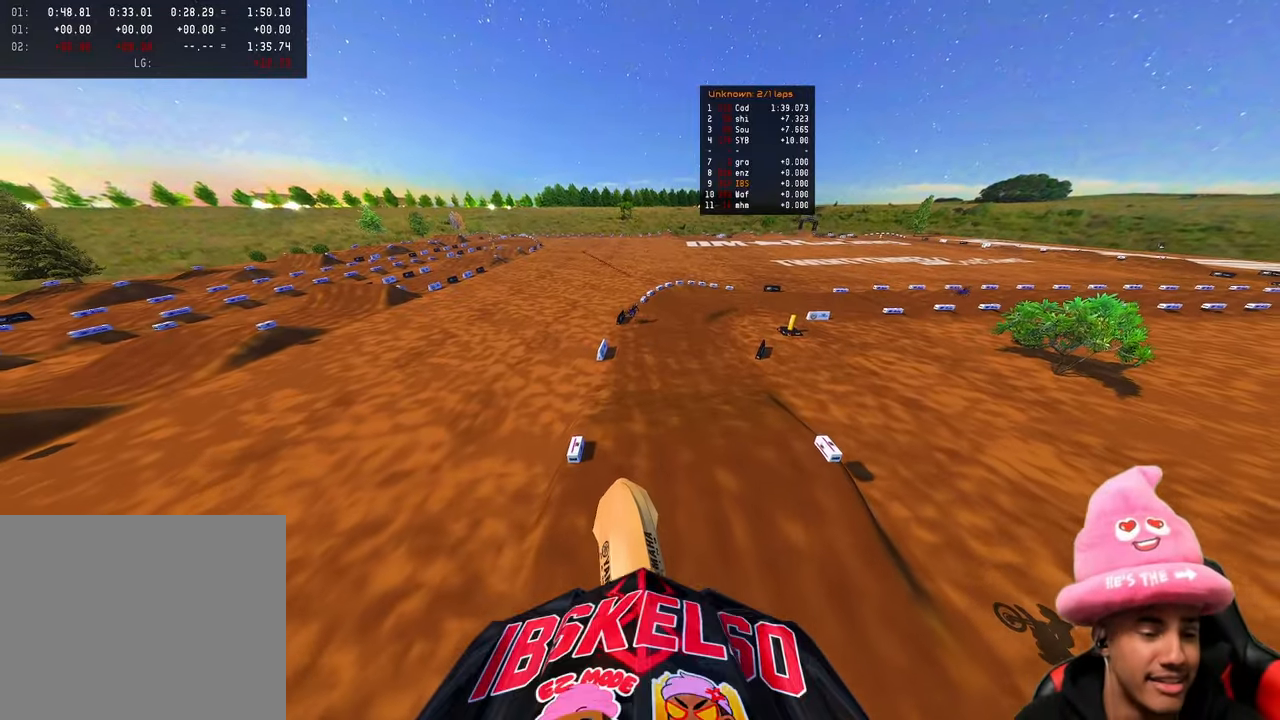
{"buttons": ["R2"], "left_stick": "center", "right_stick": "up", "events": [[150, "left_stick", "up-right"], [500, "left_stick", "center"]]}
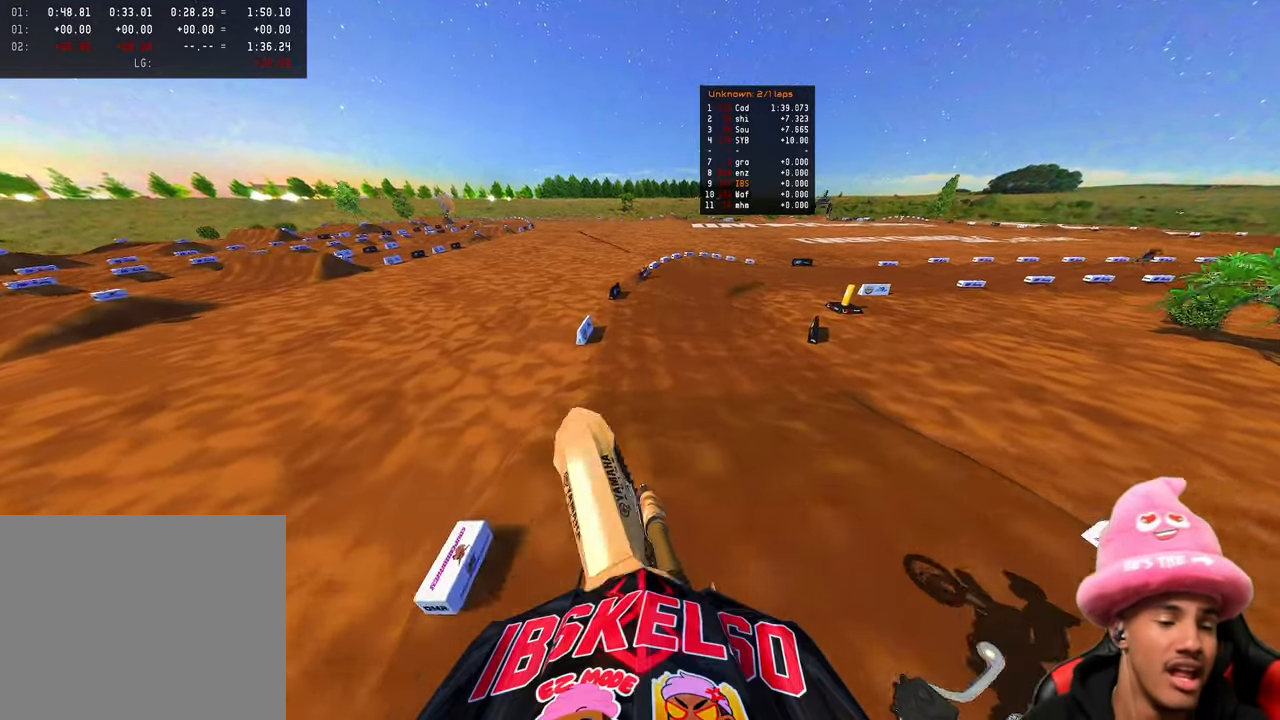
{"buttons": ["R2"], "left_stick": "up-right", "right_stick": "up", "events": [[83, "right_stick", "center"], [117, "R2", "up"], [183, "right_stick", "down-left"], [217, "R2", "down"], [217, "left_stick", "up-right"], [433, "right_stick", "up"]]}
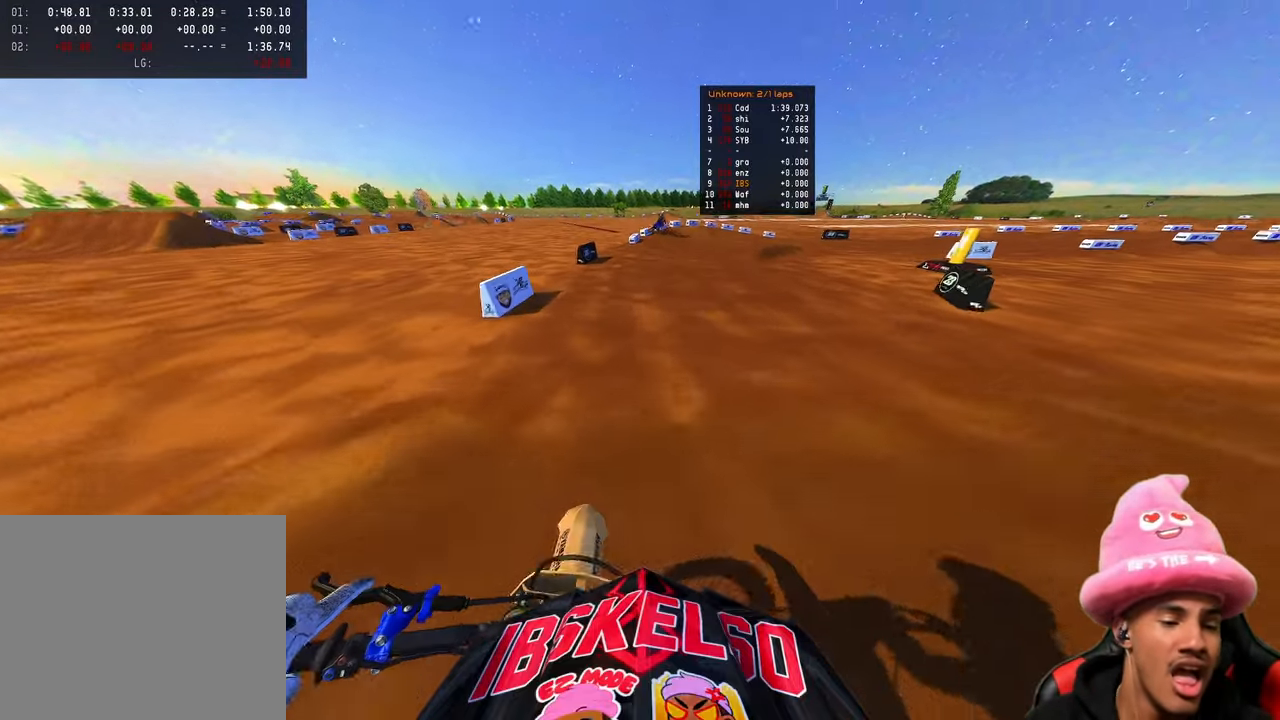
{"buttons": [], "left_stick": "up-right", "right_stick": "left", "events": [[167, "right_stick", "left"], [200, "R2", "up"], [217, "R3", "down"], [267, "L2", "down"], [333, "R3", "up"], [450, "L2", "up"]]}
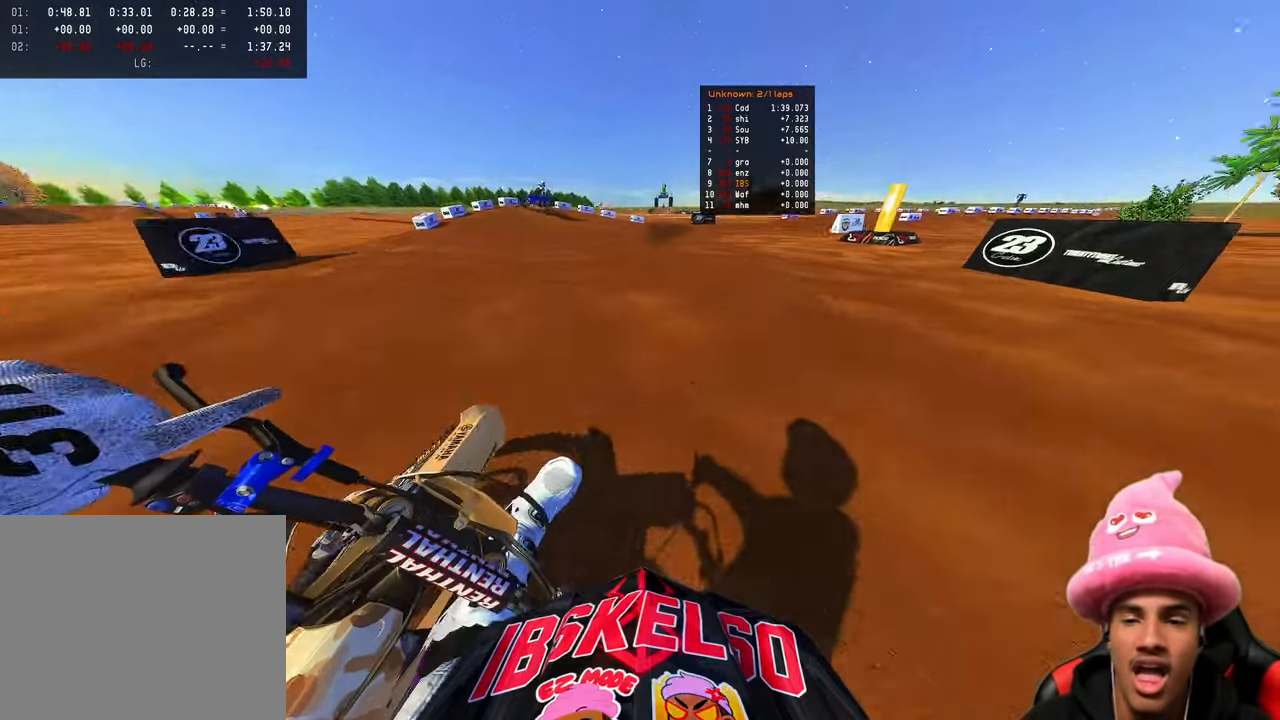
{"buttons": ["R2"], "left_stick": "up-right", "right_stick": "up-left", "events": [[133, "R2", "down"], [300, "R2", "up"], [333, "right_stick", "up-left"], [350, "R2", "down"]]}
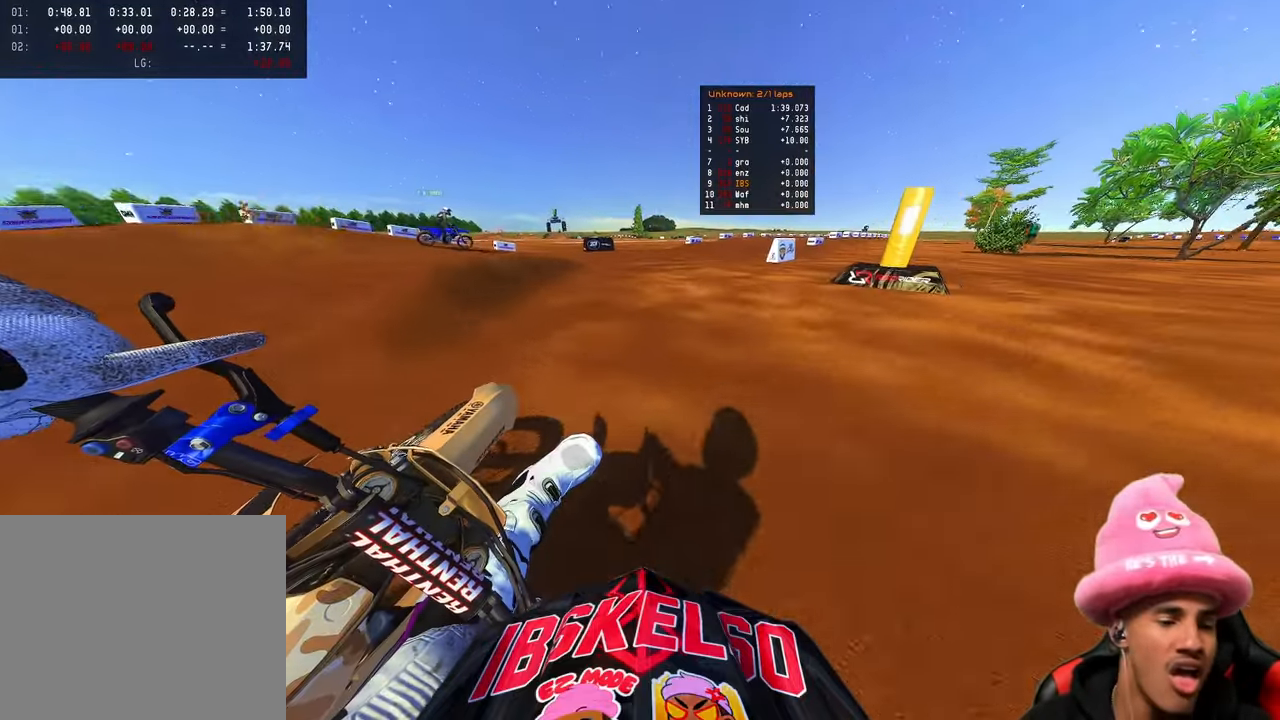
{"buttons": ["R2"], "left_stick": "up-right", "right_stick": "up-left", "events": []}
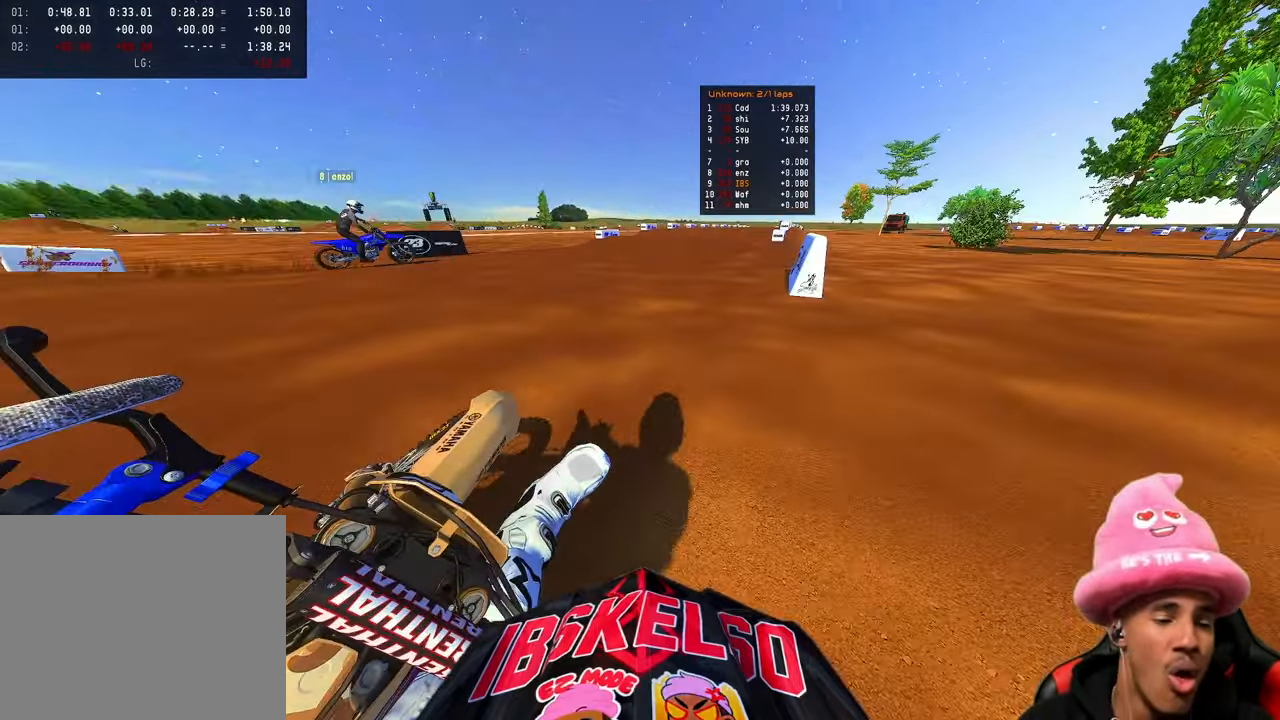
{"buttons": ["R2"], "left_stick": "up-right", "right_stick": "up-left", "events": [[133, "R3", "down"], [233, "R3", "up"]]}
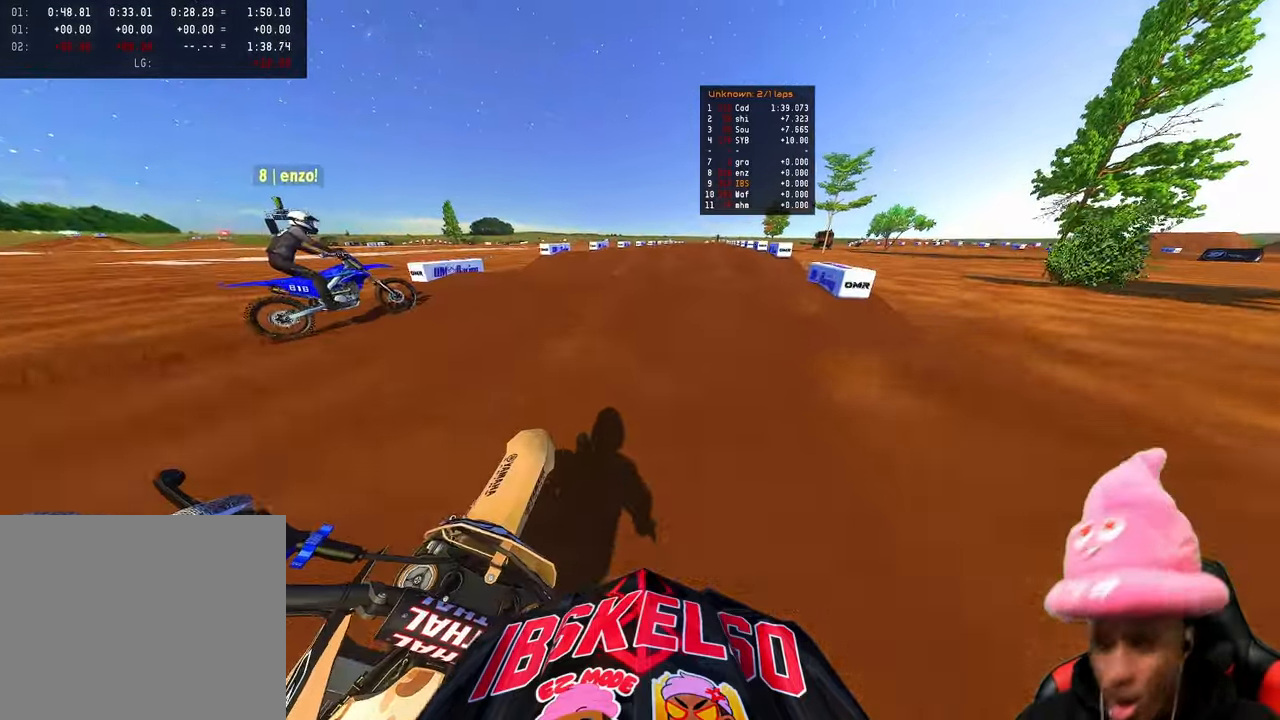
{"buttons": ["R2"], "left_stick": "up-right", "right_stick": "left", "events": [[117, "right_stick", "left"], [233, "right_stick", "center"], [350, "right_stick", "left"]]}
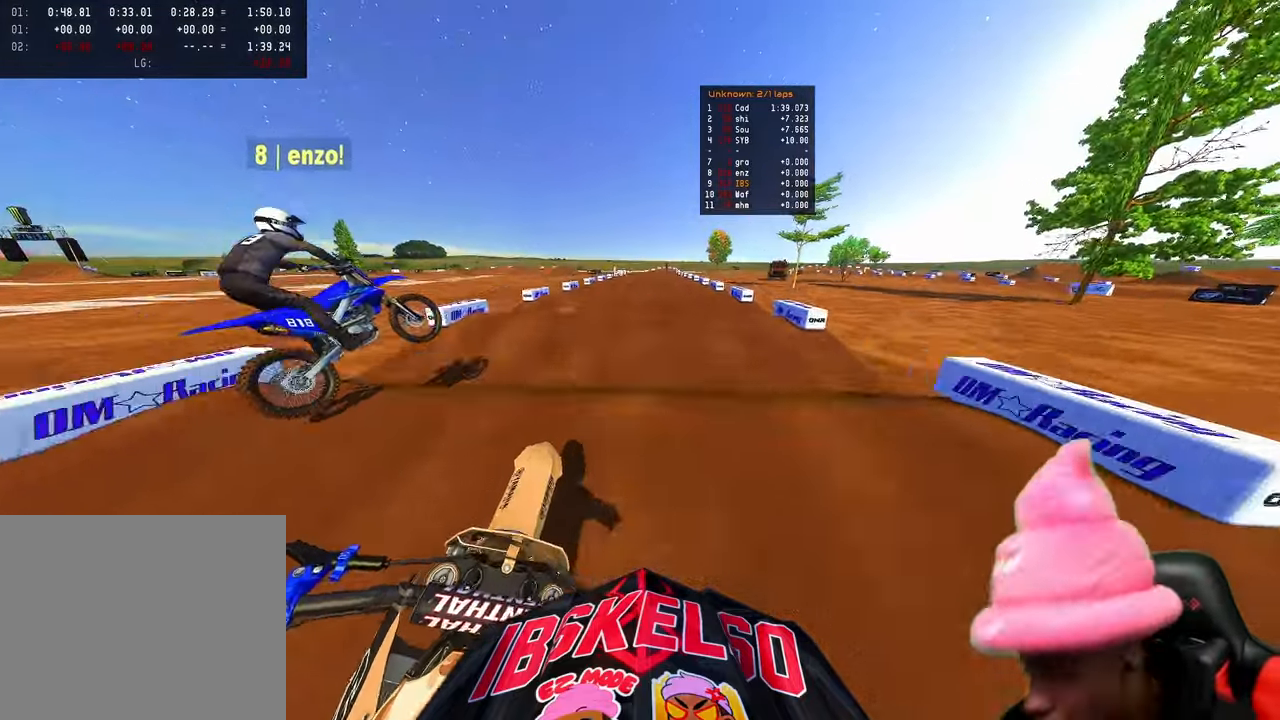
{"buttons": ["R2"], "left_stick": "center", "right_stick": "down-left", "events": [[50, "left_stick", "center"], [217, "right_stick", "down-left"]]}
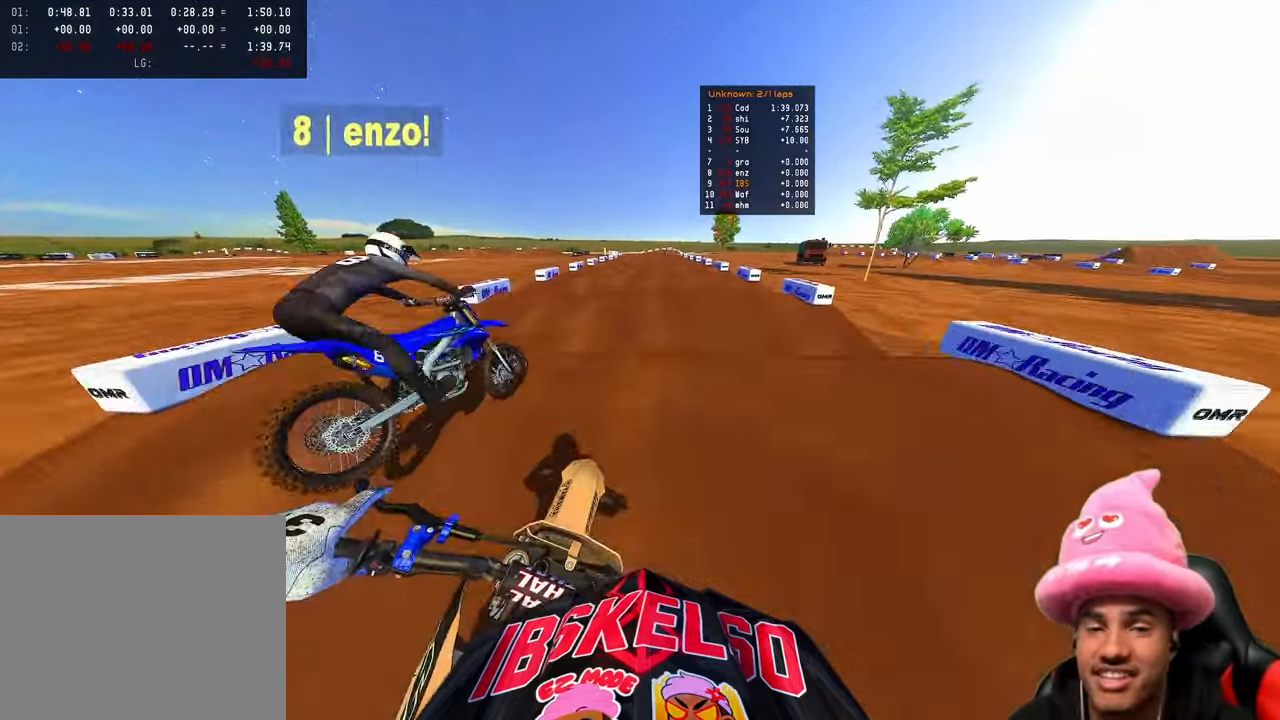
{"buttons": ["R2"], "left_stick": "center", "right_stick": "down-left", "events": []}
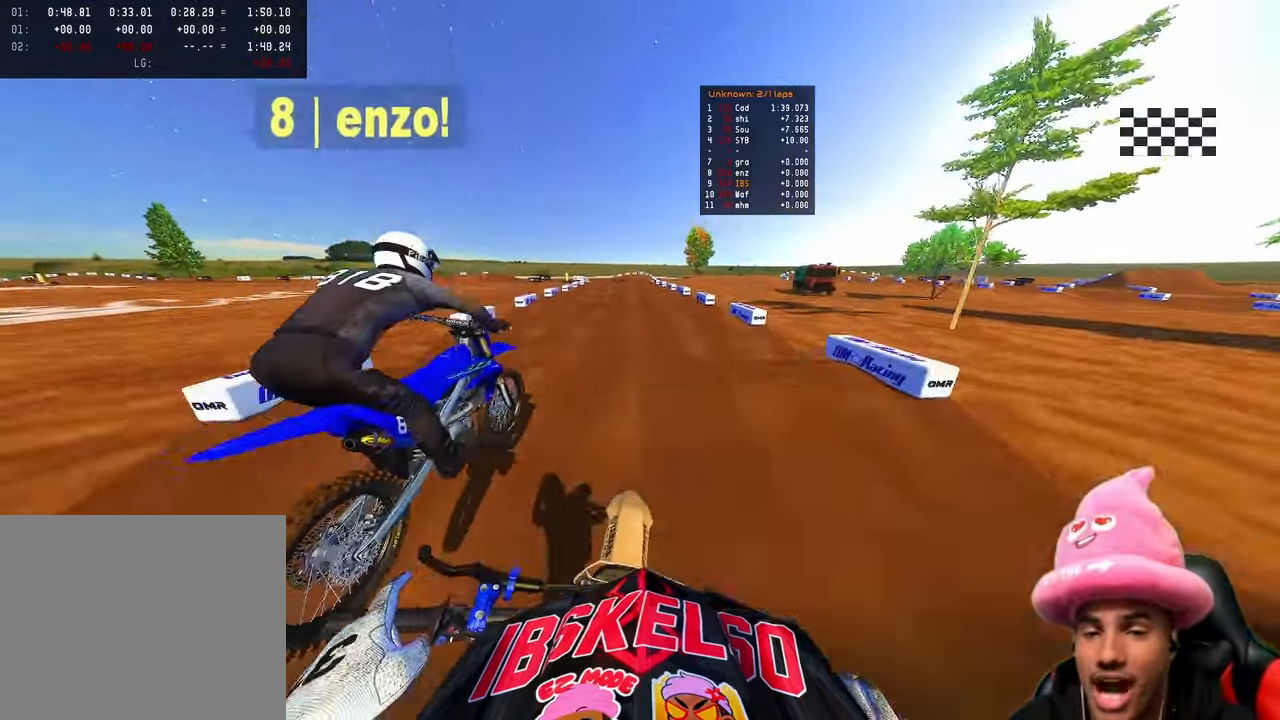
{"buttons": ["R2"], "left_stick": "center", "right_stick": "up", "events": [[417, "right_stick", "up"]]}
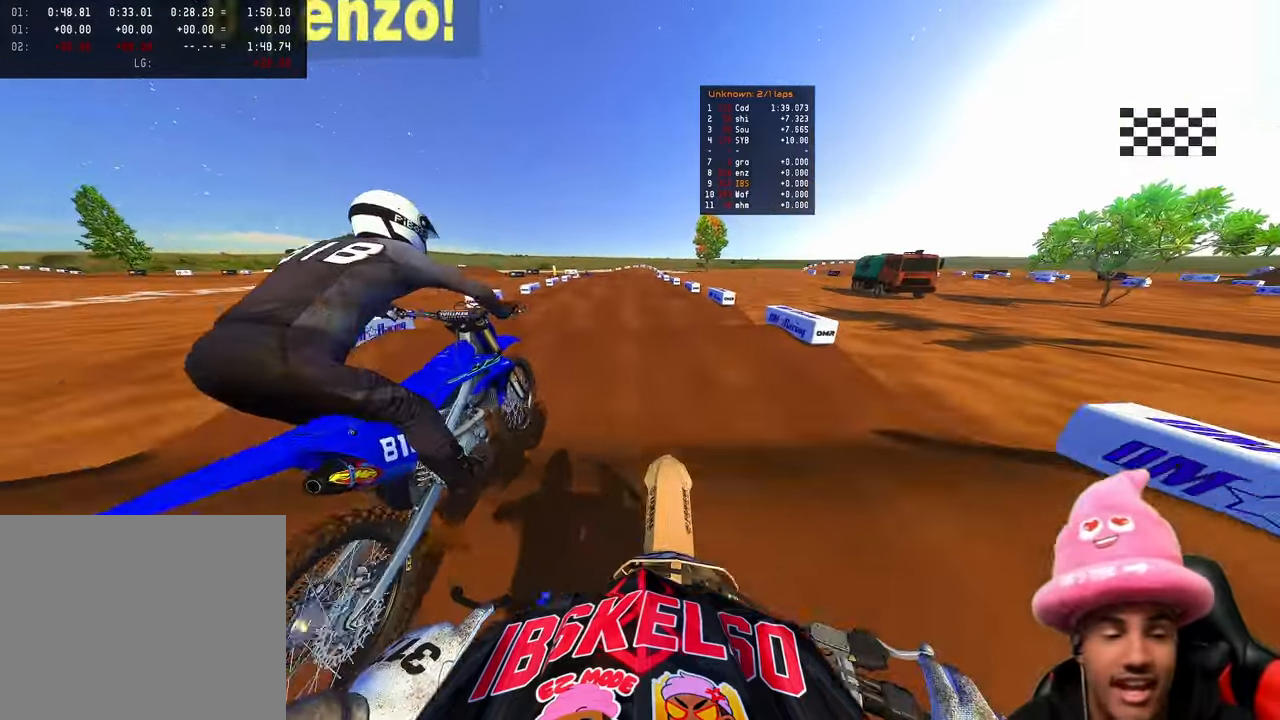
{"buttons": ["R2"], "left_stick": "center", "right_stick": "left", "events": [[450, "right_stick", "left"]]}
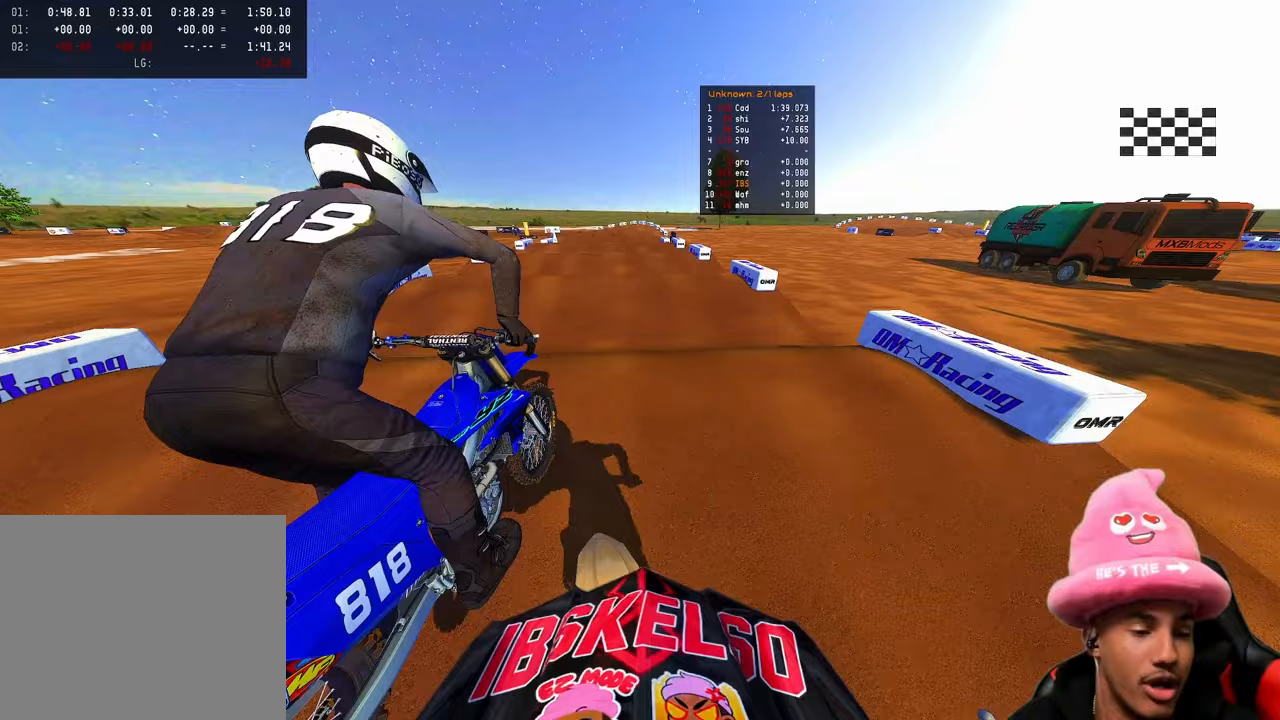
{"buttons": ["R2"], "left_stick": "center", "right_stick": "up", "events": [[217, "right_stick", "up"]]}
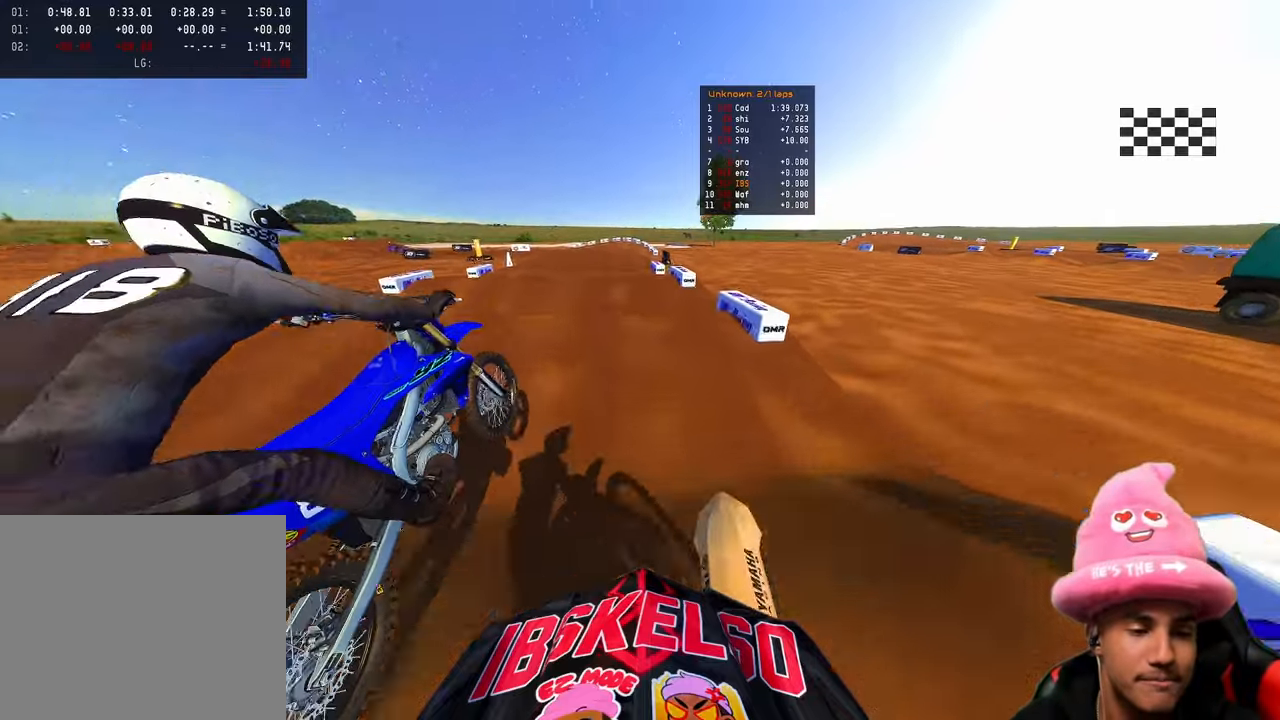
{"buttons": ["R2"], "left_stick": "center", "right_stick": "up", "events": []}
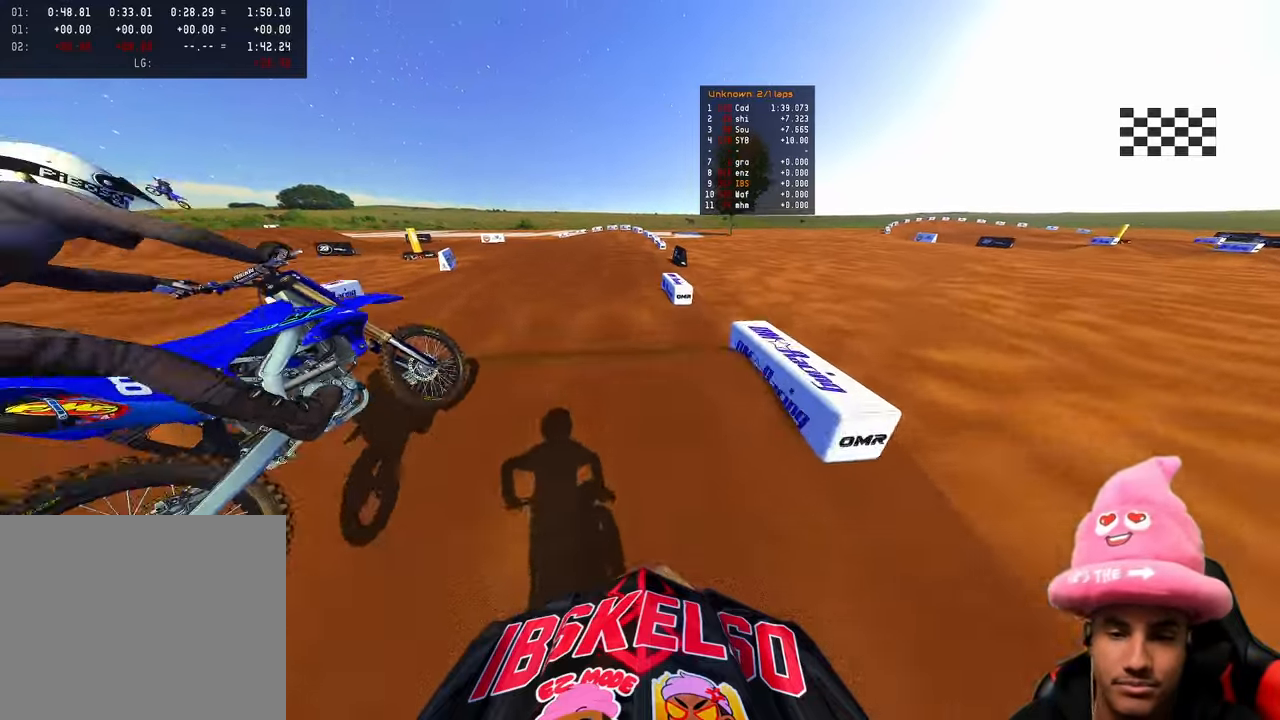
{"buttons": ["R2"], "left_stick": "up-left", "right_stick": "up", "events": [[133, "left_stick", "up-left"], [200, "right_stick", "up-left"], [317, "right_stick", "up"]]}
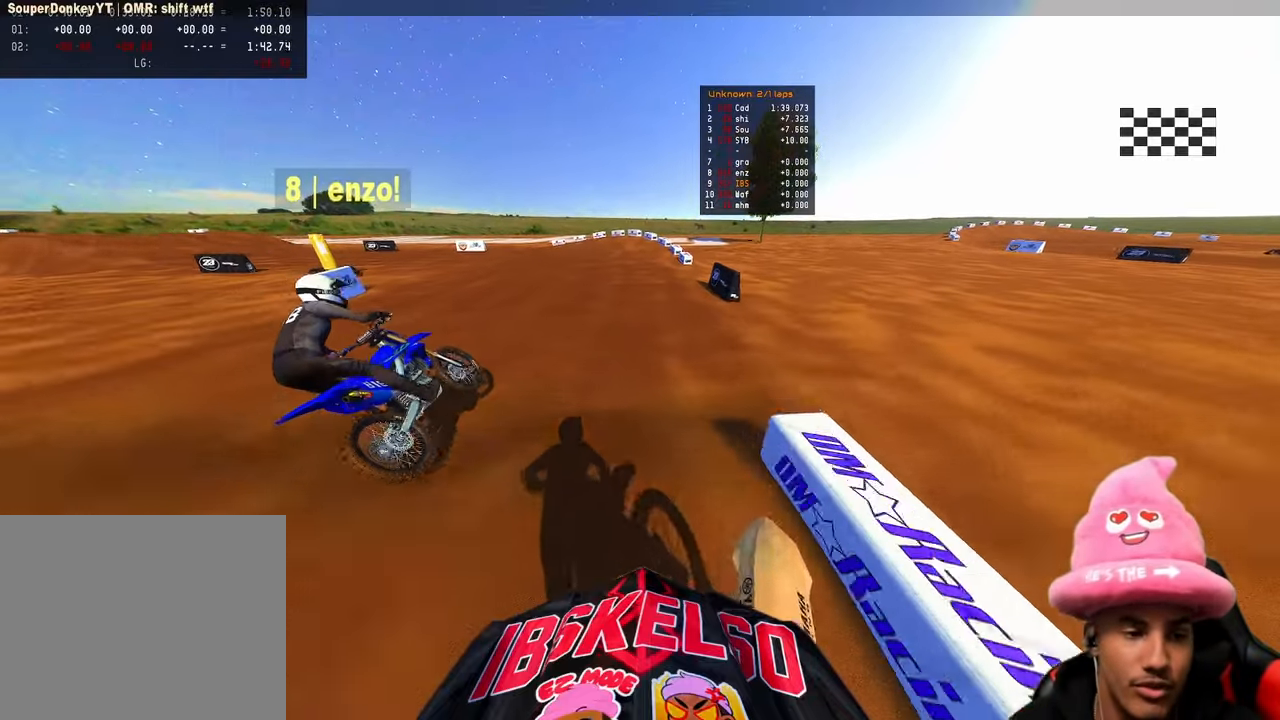
{"buttons": ["L2"], "left_stick": "up-left", "right_stick": "right", "events": [[350, "R2", "up"], [367, "R3", "down"], [367, "right_stick", "center"], [483, "L2", "down"], [483, "R3", "up"], [500, "right_stick", "right"]]}
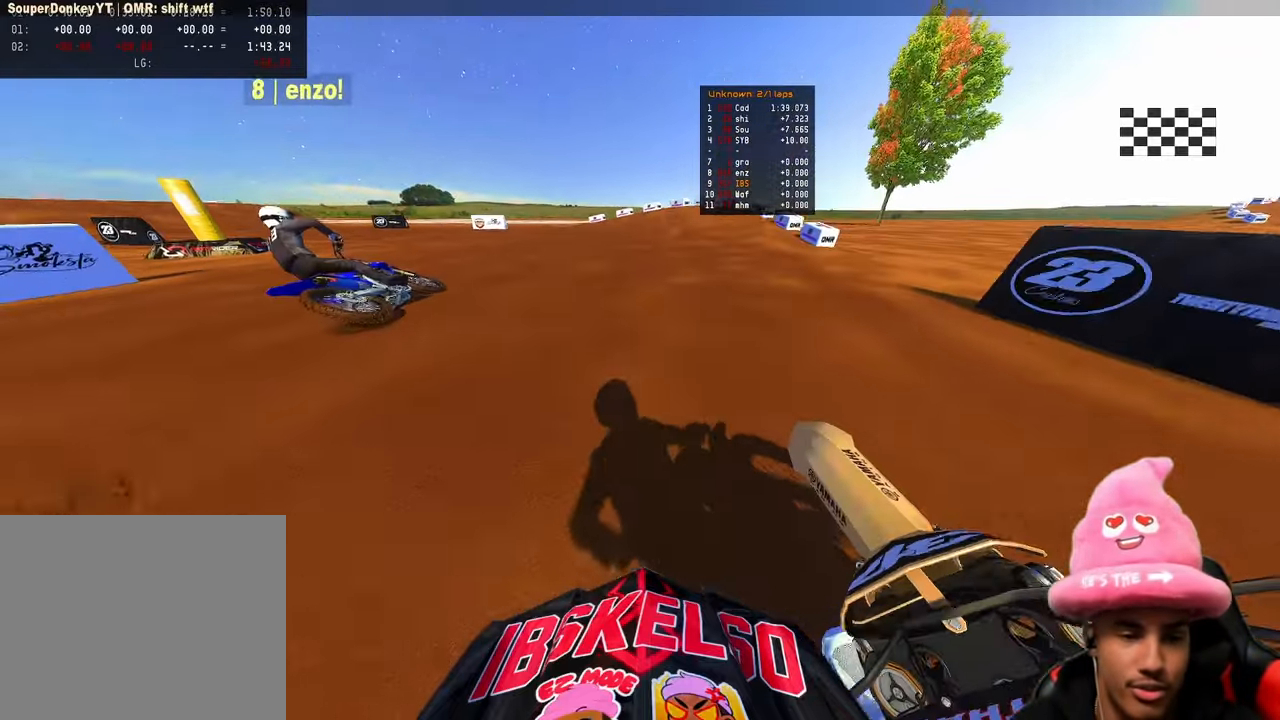
{"buttons": ["R2"], "left_stick": "up-left", "right_stick": "up-right", "events": [[150, "L2", "up"], [250, "R2", "down"], [500, "right_stick", "up-right"]]}
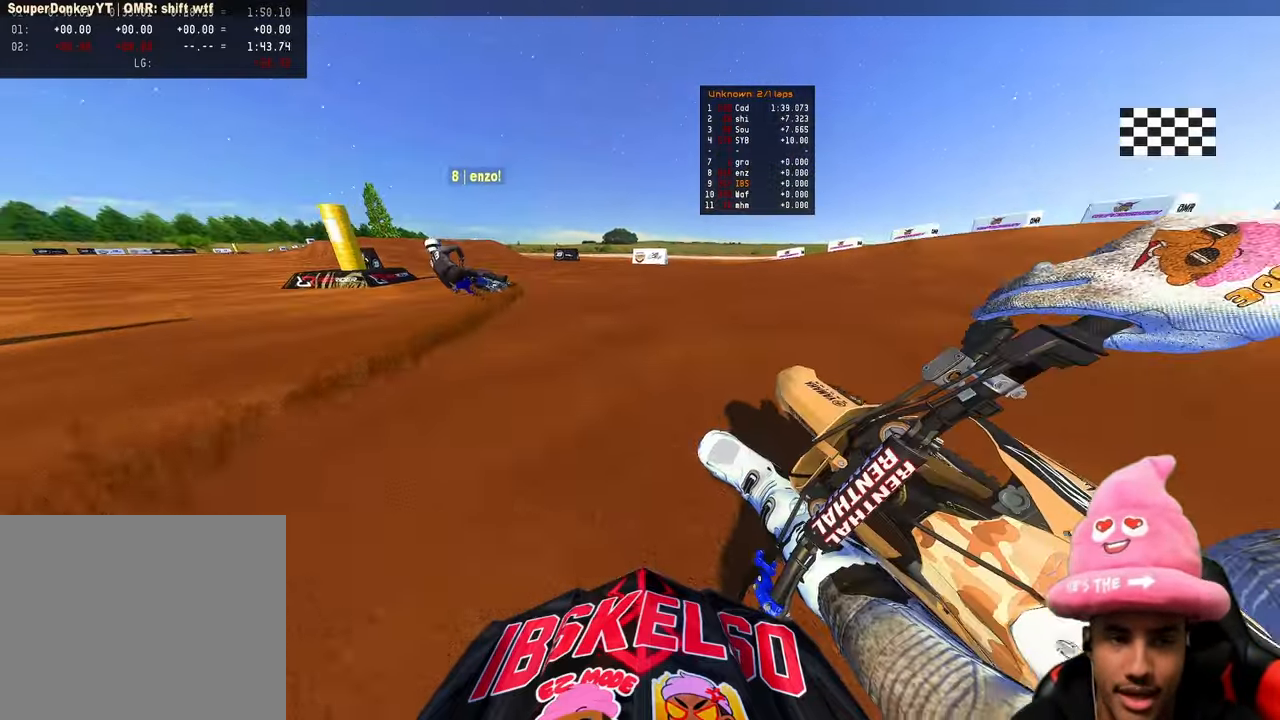
{"buttons": ["R2"], "left_stick": "up-left", "right_stick": "up-right", "events": []}
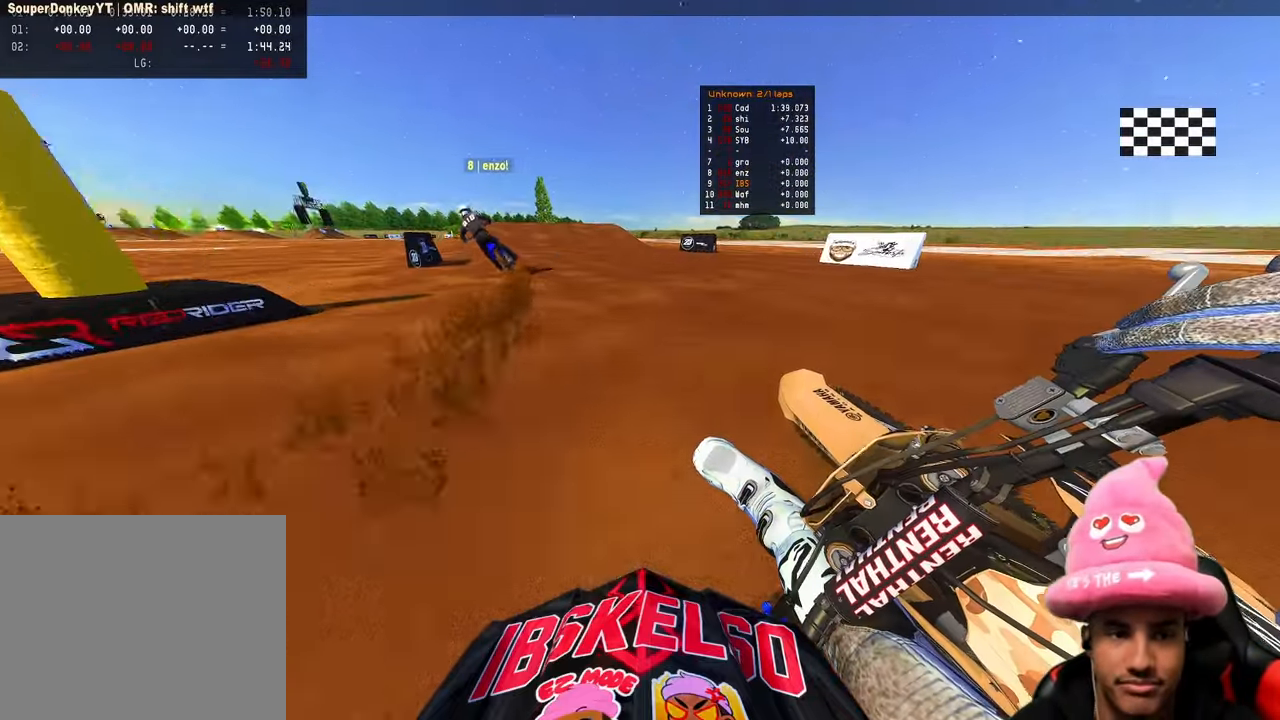
{"buttons": ["R2"], "left_stick": "up-left", "right_stick": "center", "events": [[333, "right_stick", "center"]]}